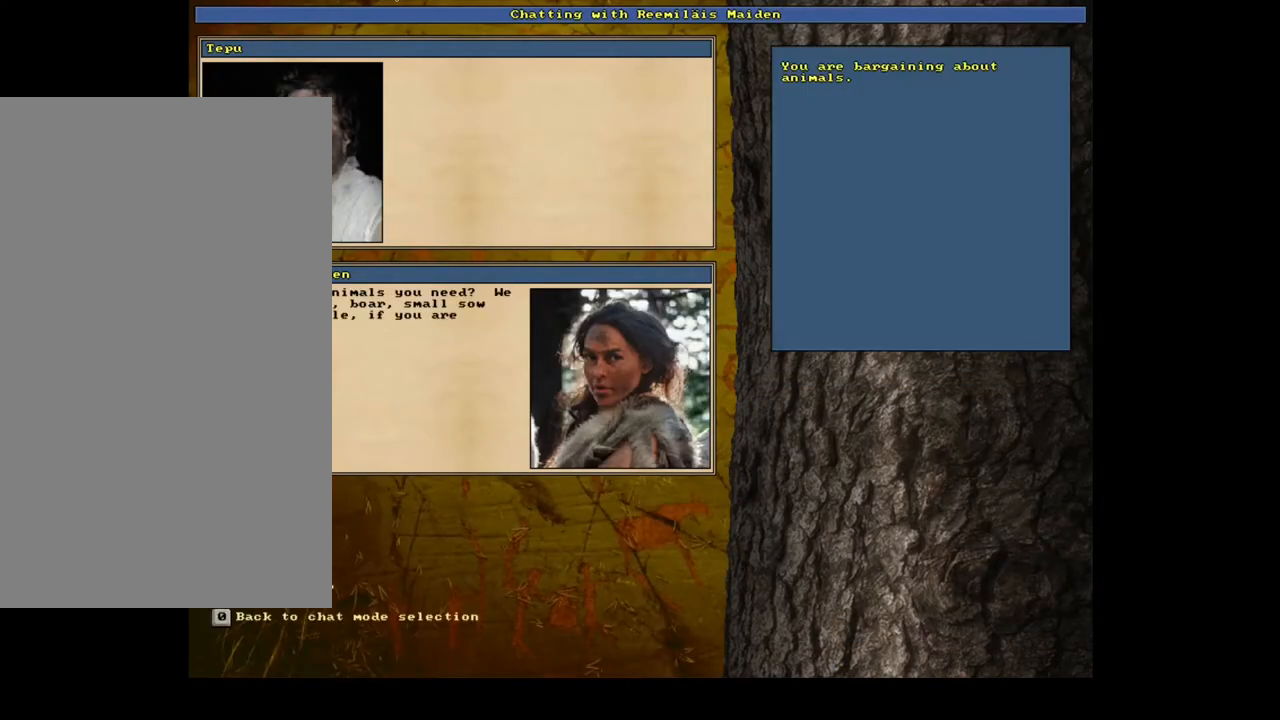
Gameplay with keyboard and mouse; each line is a JSON object with the keys and mouse buttons held at the frame after it. "events" lists presses ("down") and releases ("up") of "a", "backspace", "caps_lock", "d", "down", "e", "escape", "f1", "f10", "f11", "f12", "f2", "f3", "f4", "f5", "f6", "f7", "f8", "f9", "left", "num0", "num1", "num2", "num3", "num4", "num5", "num6", "num7", "num8", "num9", "q", "r", "right", "s", "space", "t", "tab", "u", "up", "w", "y", "mouse_left", "mouse_wheel", "mouse_right", "mouse_mb4" and "mouse_mb5" between this image and that frame as [ms after this image, input, new state], when the widget could be followed in between. "mouse_left", "mouse_wheel", "mouse_right", "mouse_mb4", "mouse_mb5" = the "left", "wheel", "right", "mb4", "mb5" buttons of the "mouse" list. No other keys are recorded. "wheel" means that the mouse wheel is clicked or scrolled. Mouse movement is not recorded.
{"keys": [], "mouse": [], "events": []}
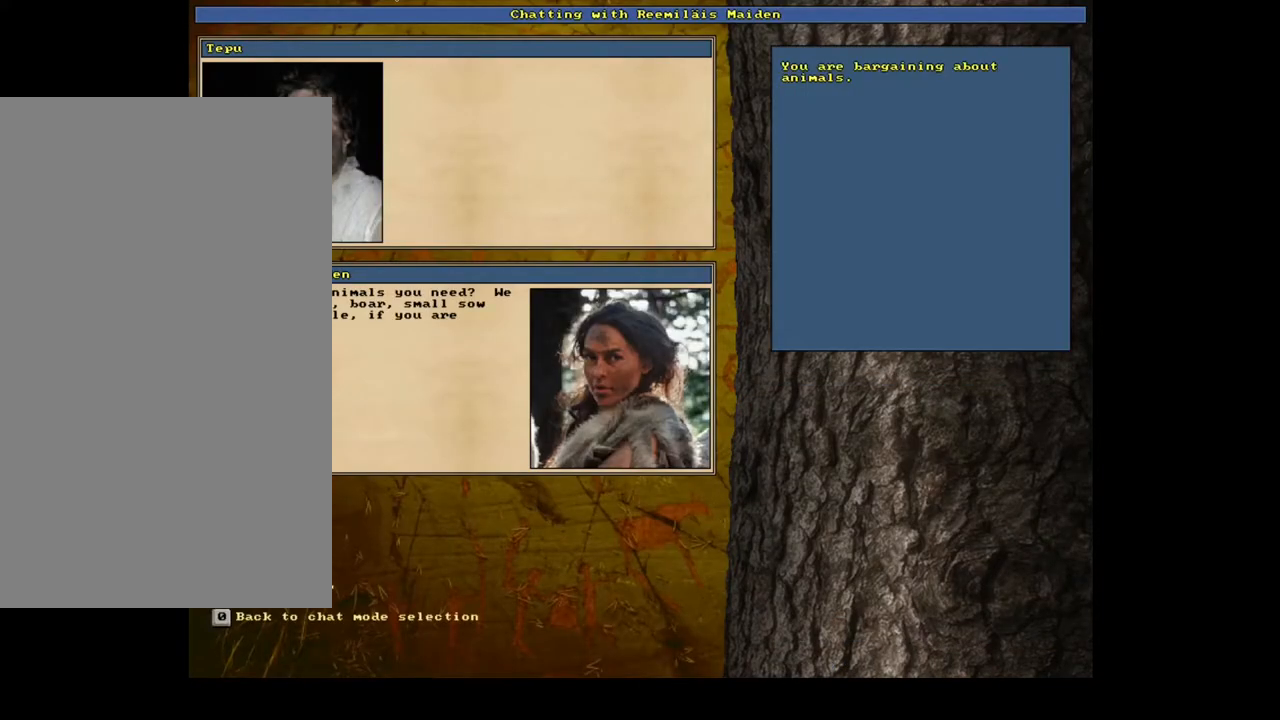
{"keys": [], "mouse": [], "events": [[167, "down", "down"], [250, "down", "up"], [383, "down", "down"], [500, "down", "up"]]}
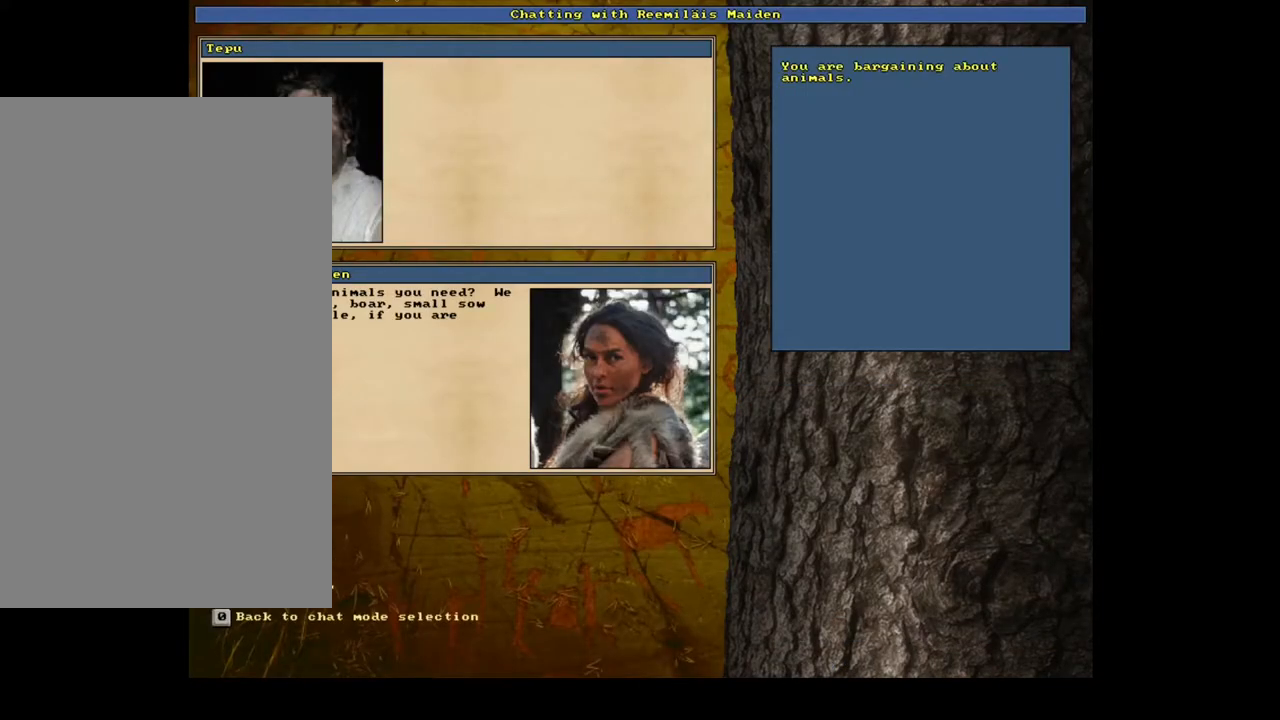
{"keys": [], "mouse": [], "events": [[167, "down", "down"], [283, "down", "up"]]}
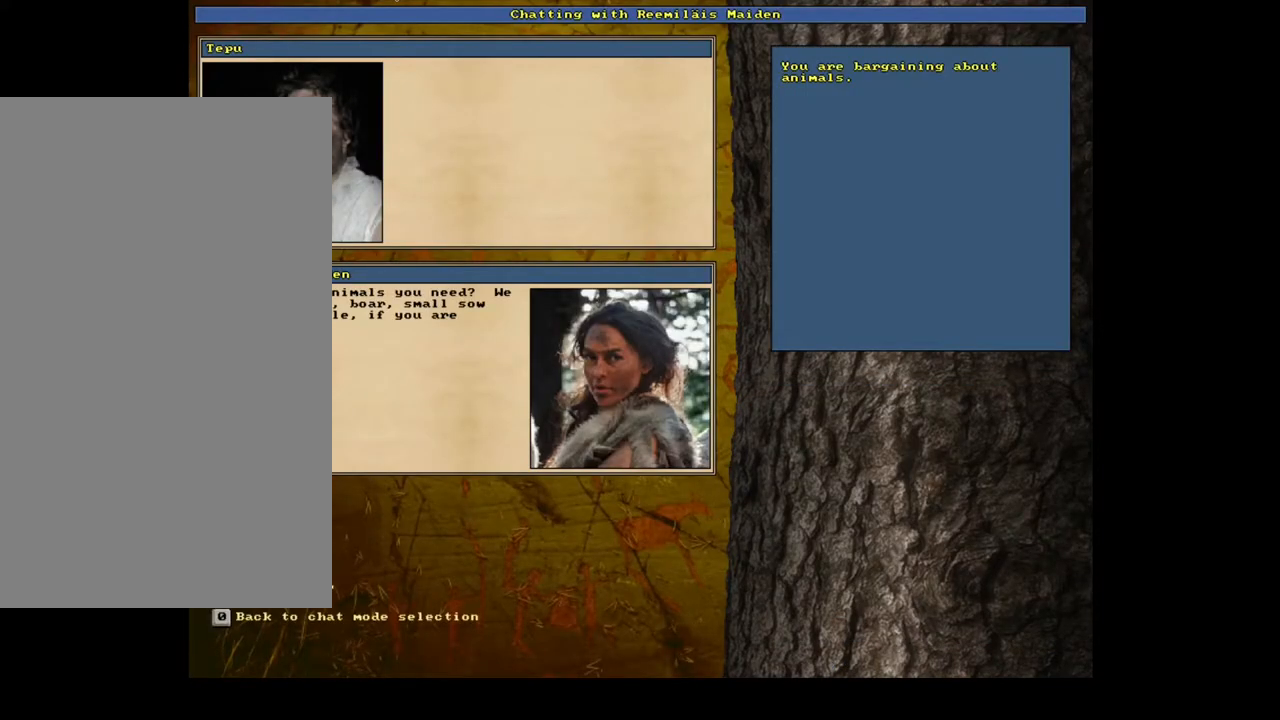
{"keys": [], "mouse": [], "events": [[333, "escape", "down"], [450, "escape", "up"]]}
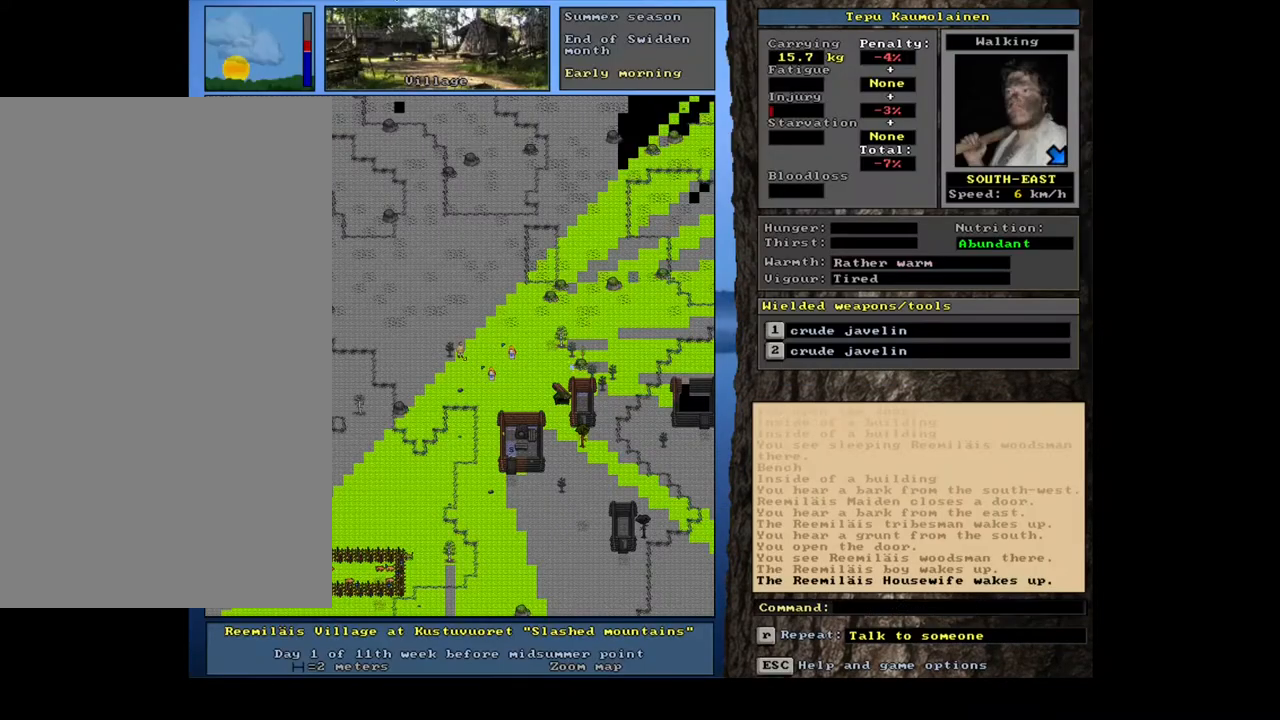
{"keys": [], "mouse": [], "events": []}
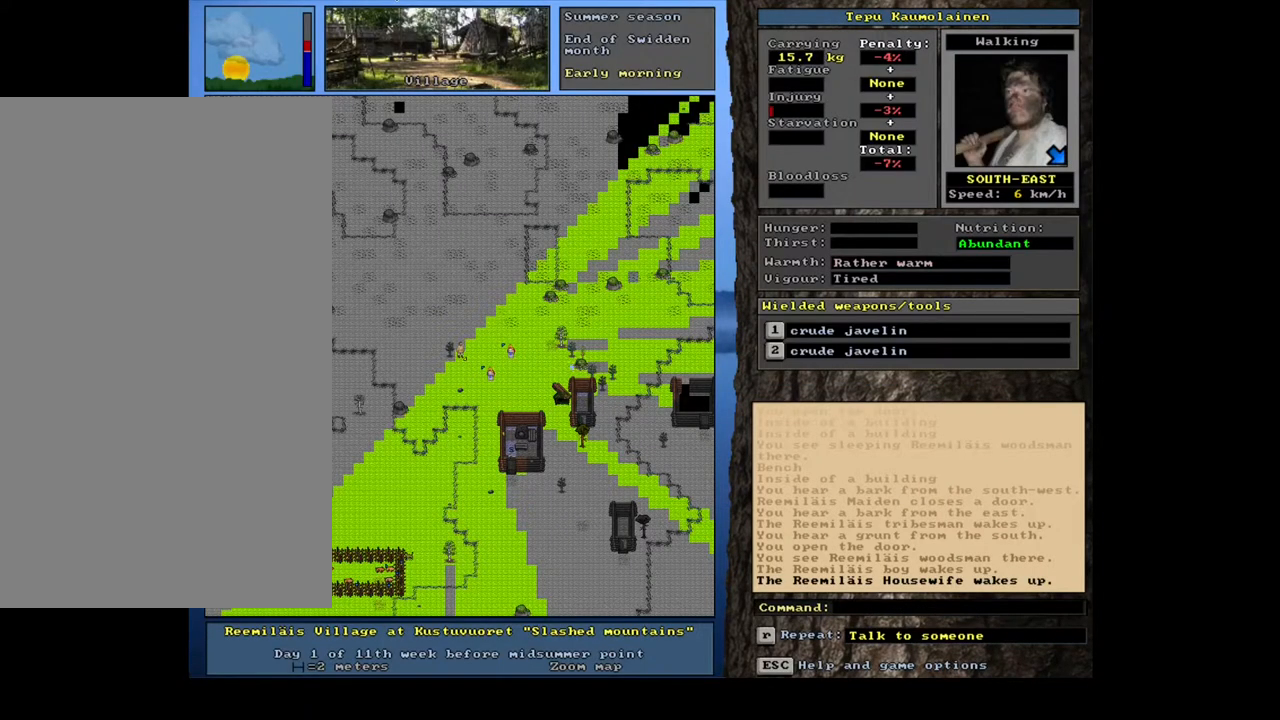
{"keys": [], "mouse": [], "events": [[267, "f6", "down"], [367, "f6", "up"]]}
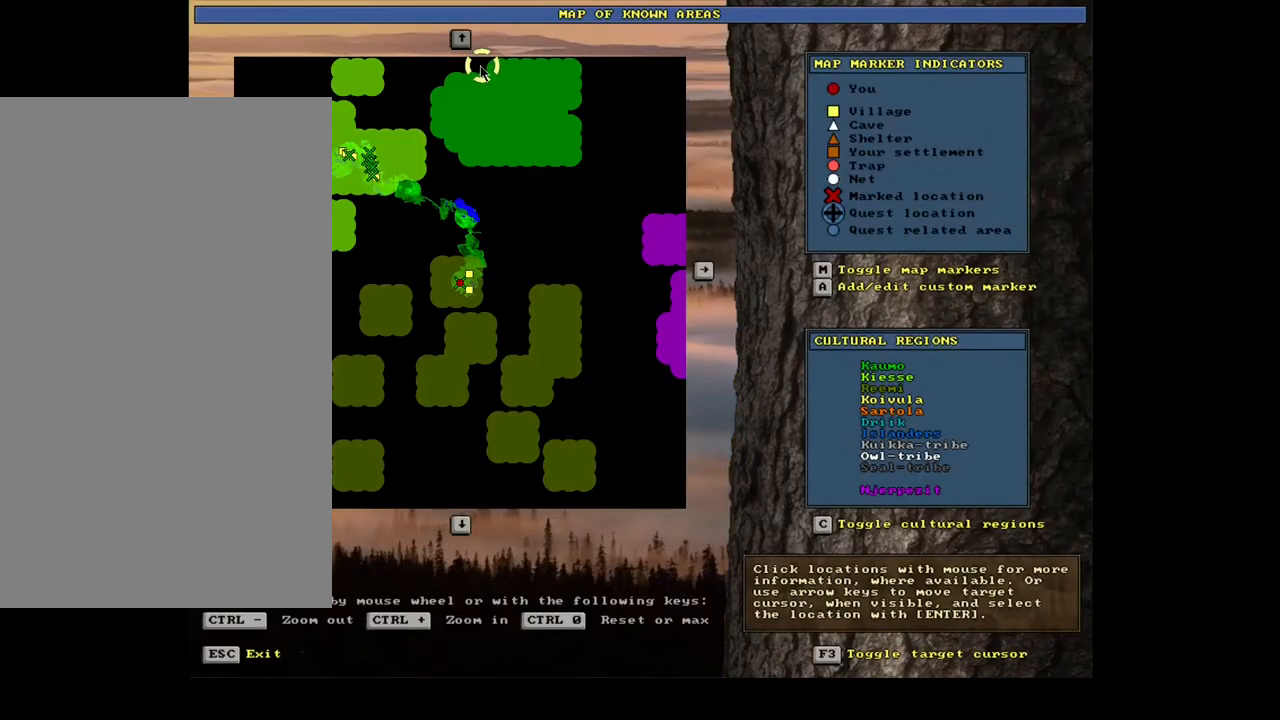
{"keys": [], "mouse": [], "events": []}
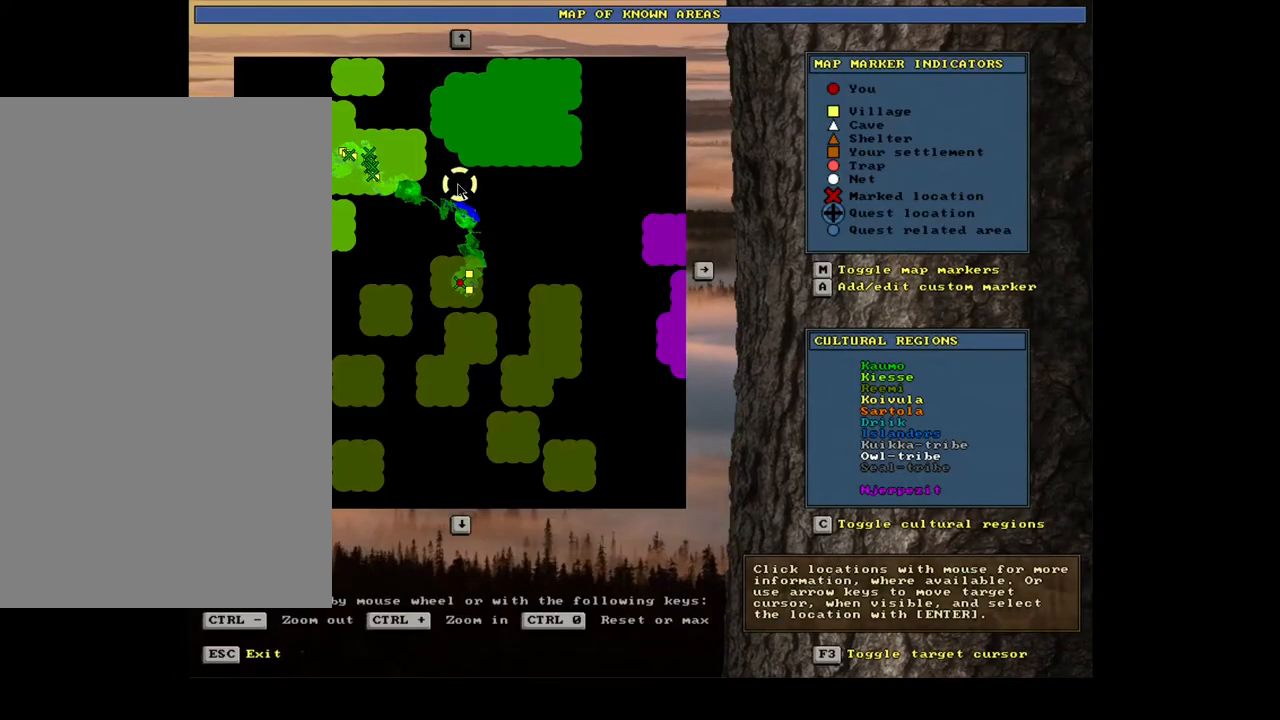
{"keys": [], "mouse": [], "events": []}
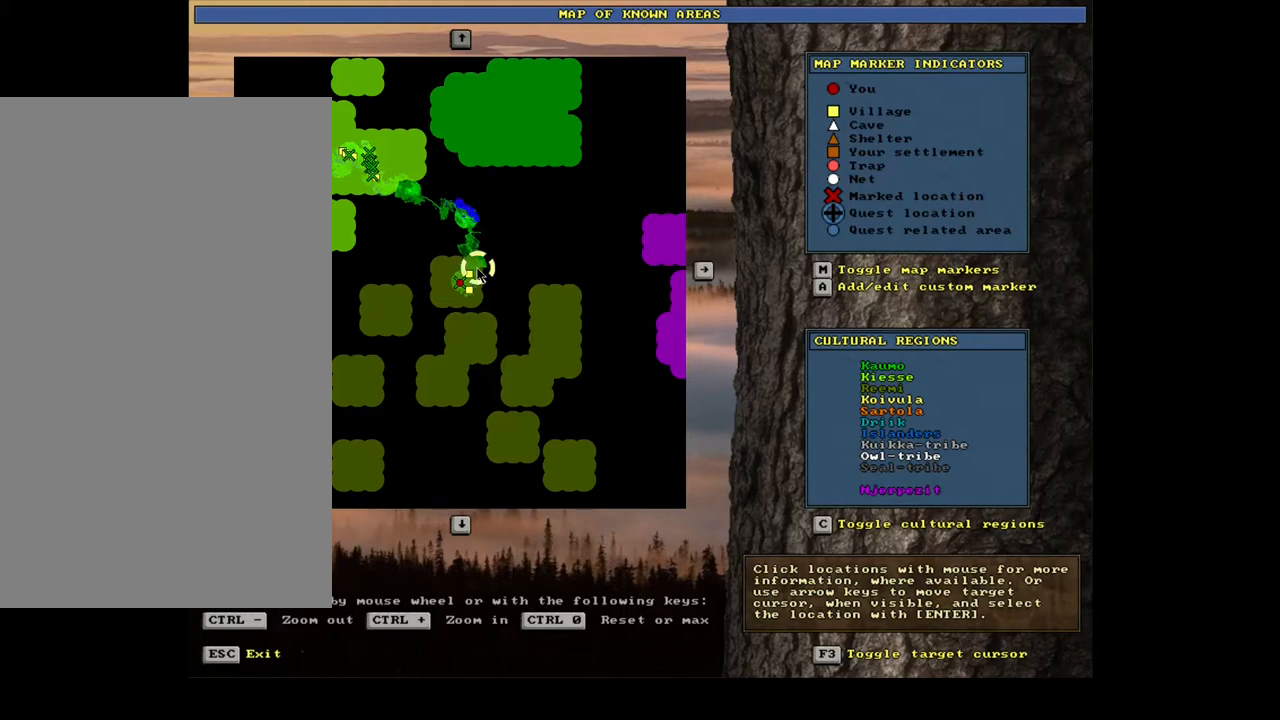
{"keys": [], "mouse": [], "events": []}
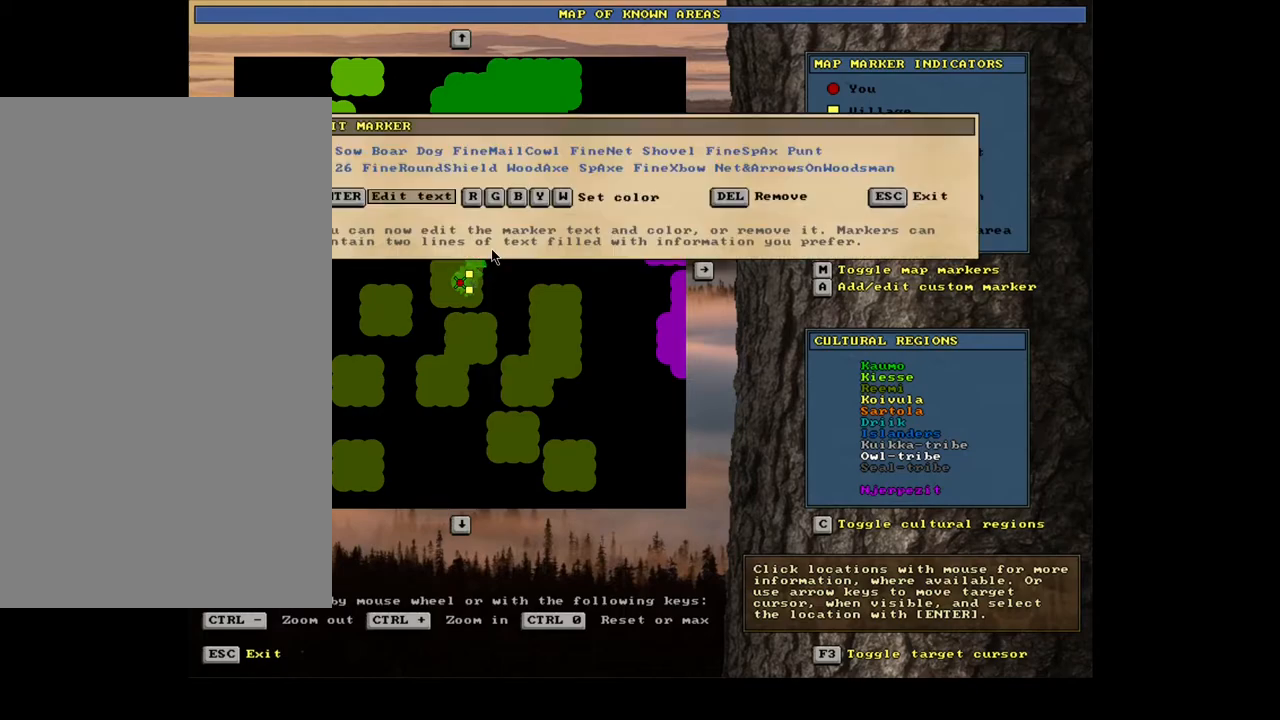
{"keys": [], "mouse": [], "events": []}
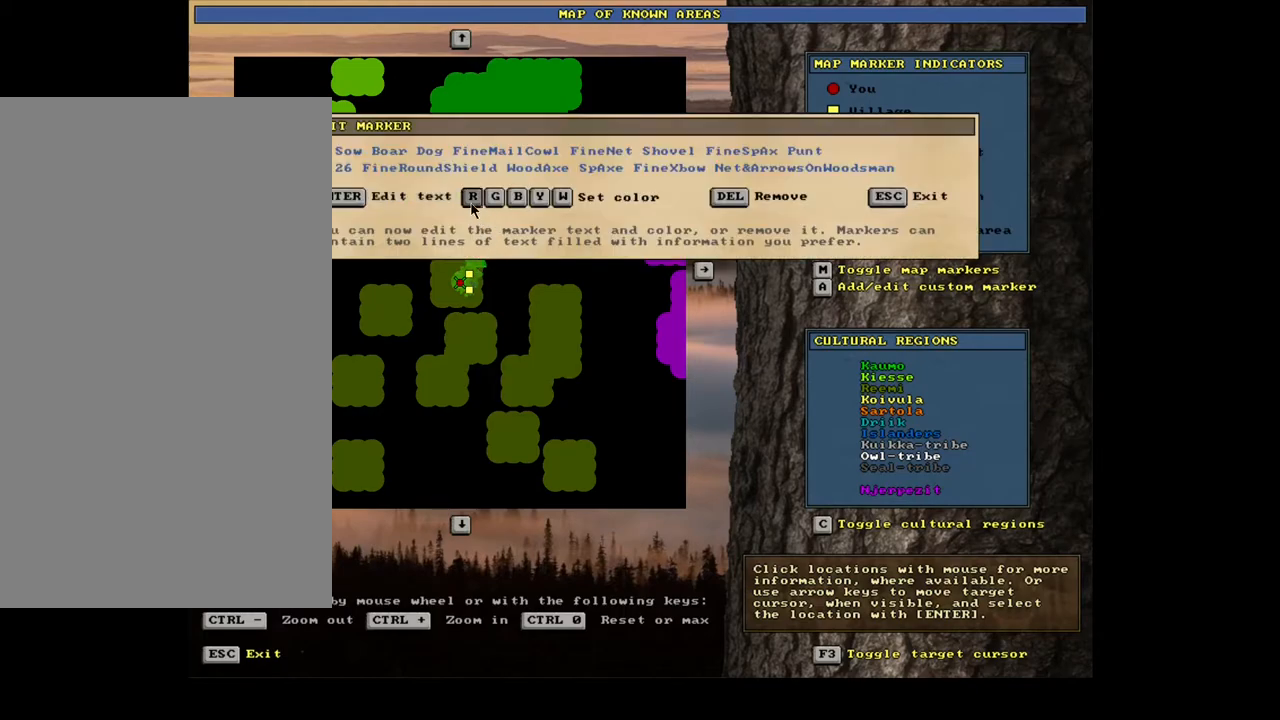
{"keys": [], "mouse": [], "events": []}
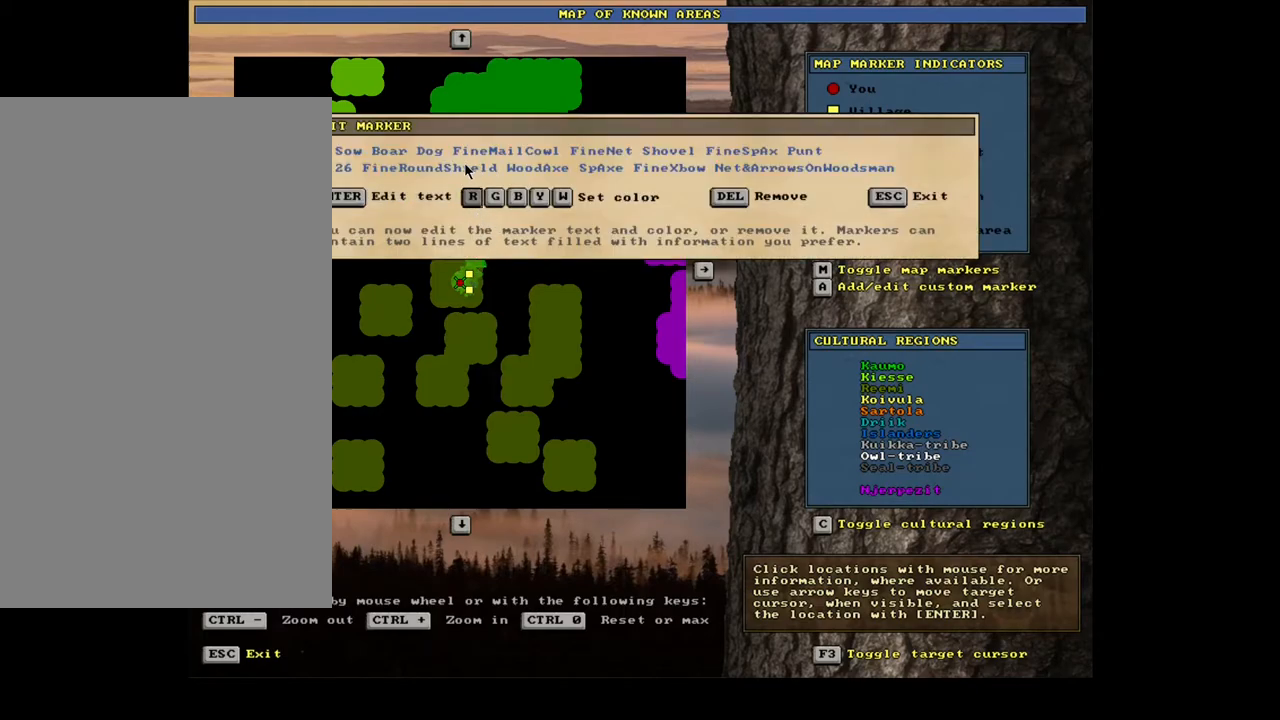
{"keys": [], "mouse": [], "events": []}
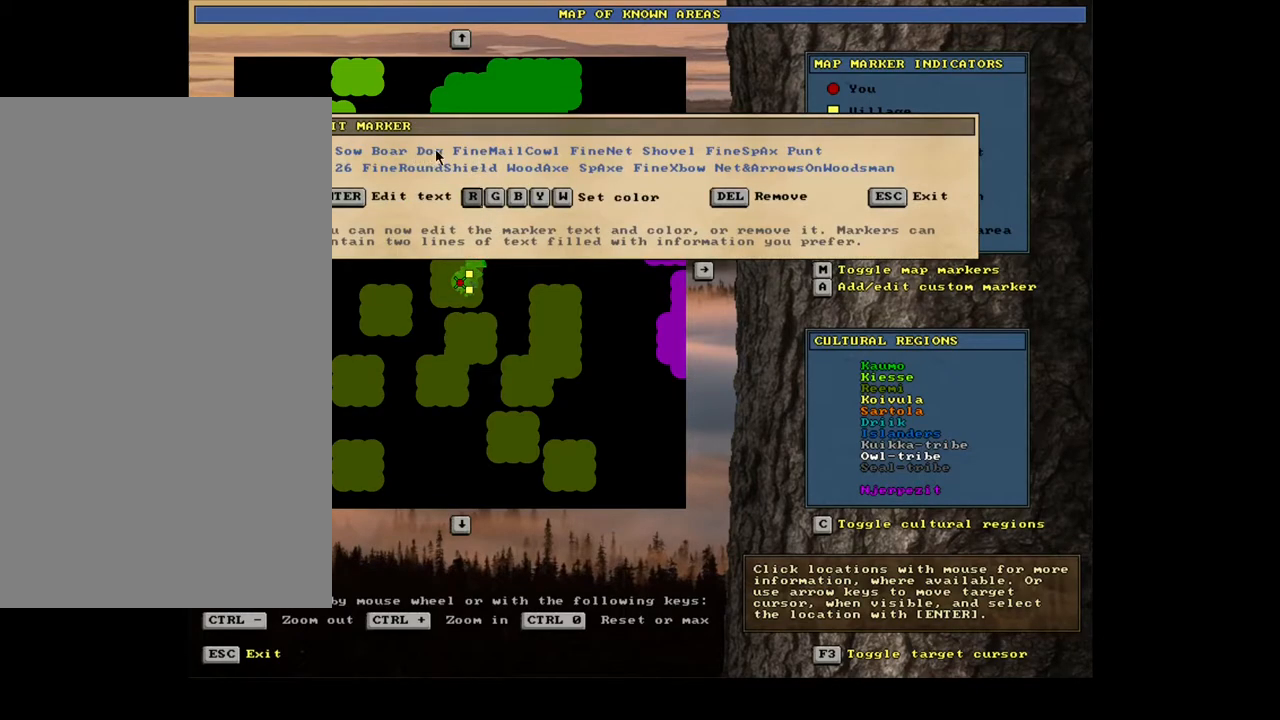
{"keys": [], "mouse": [], "events": [[333, "escape", "down"], [417, "escape", "up"]]}
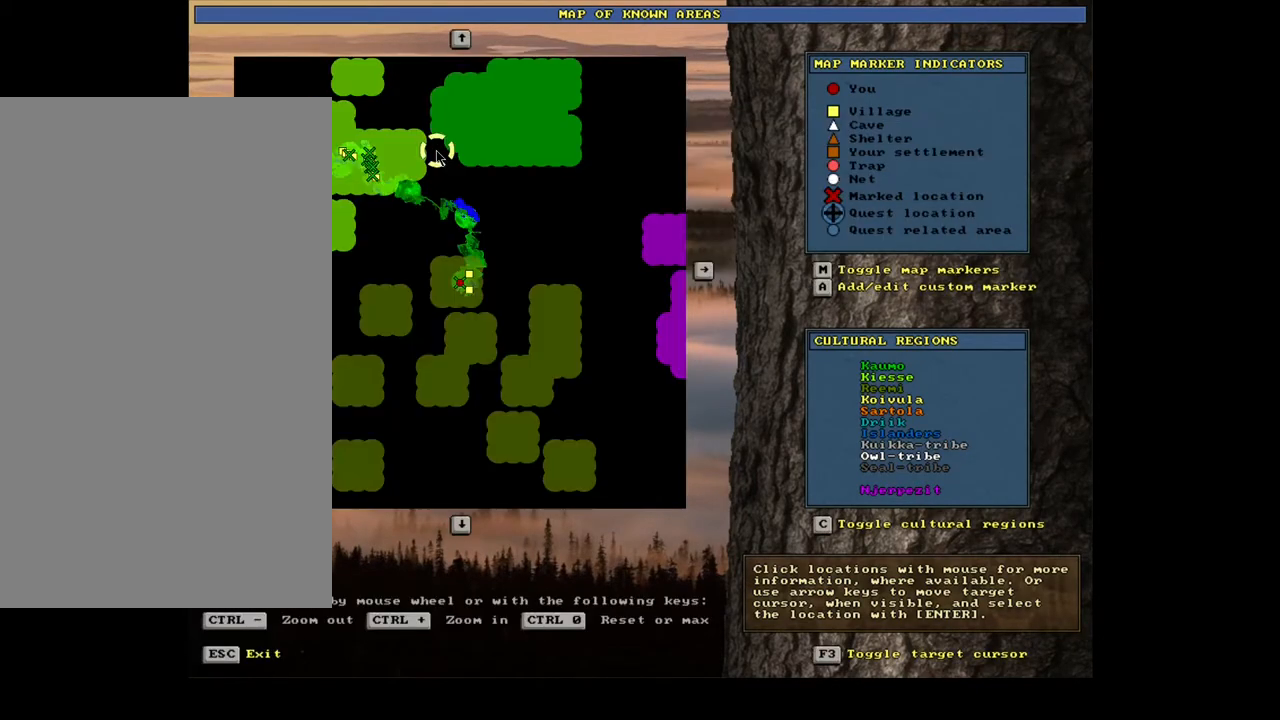
{"keys": [], "mouse": [], "events": [[233, "escape", "down"], [317, "escape", "up"]]}
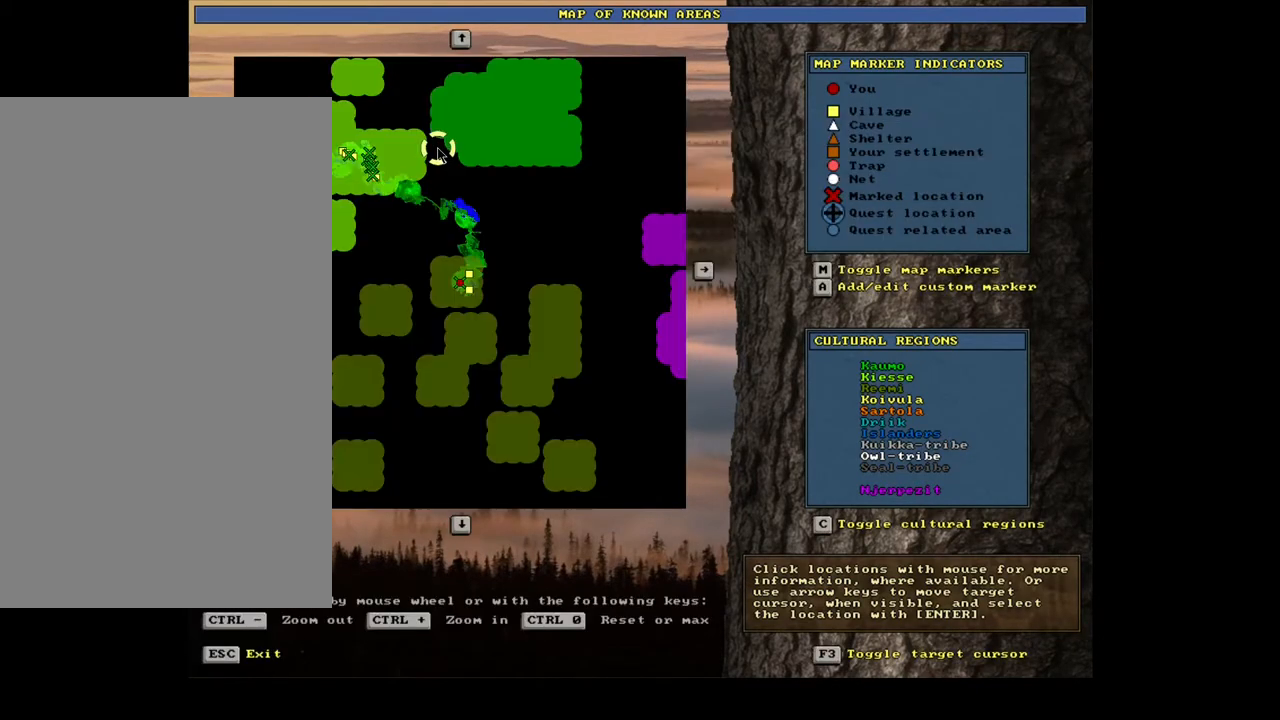
{"keys": [], "mouse": [], "events": []}
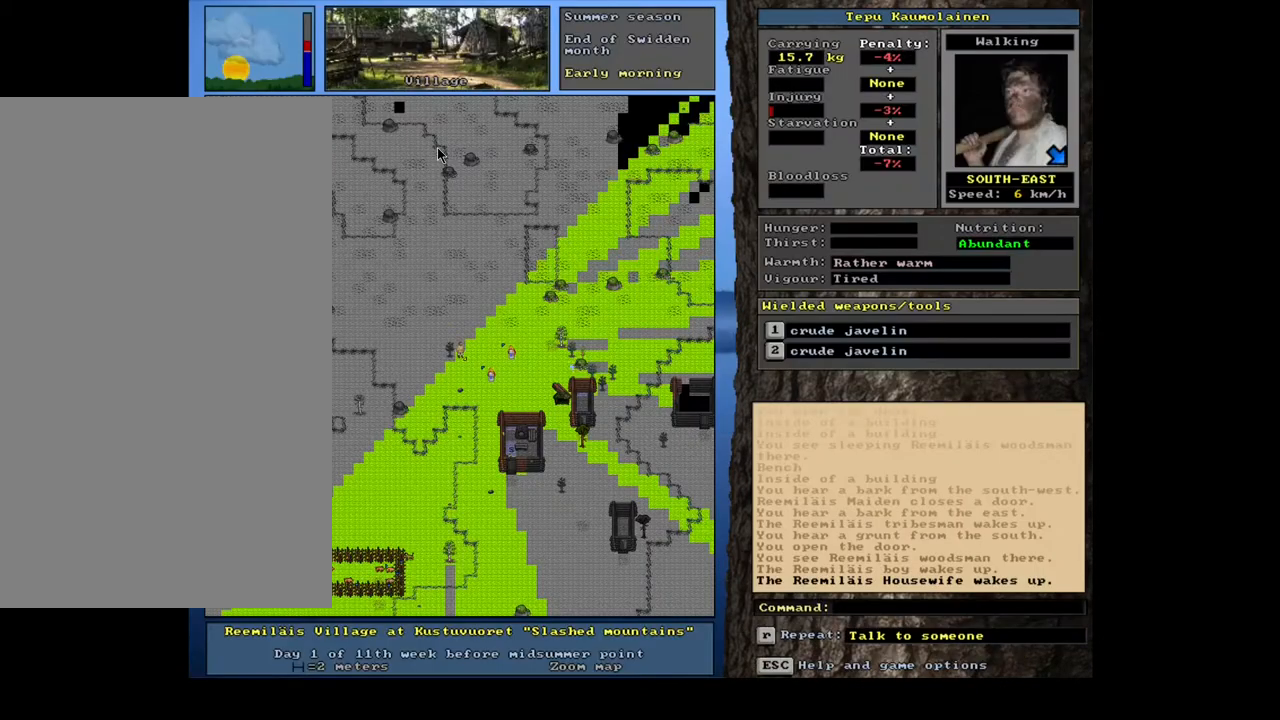
{"keys": [], "mouse": [], "events": []}
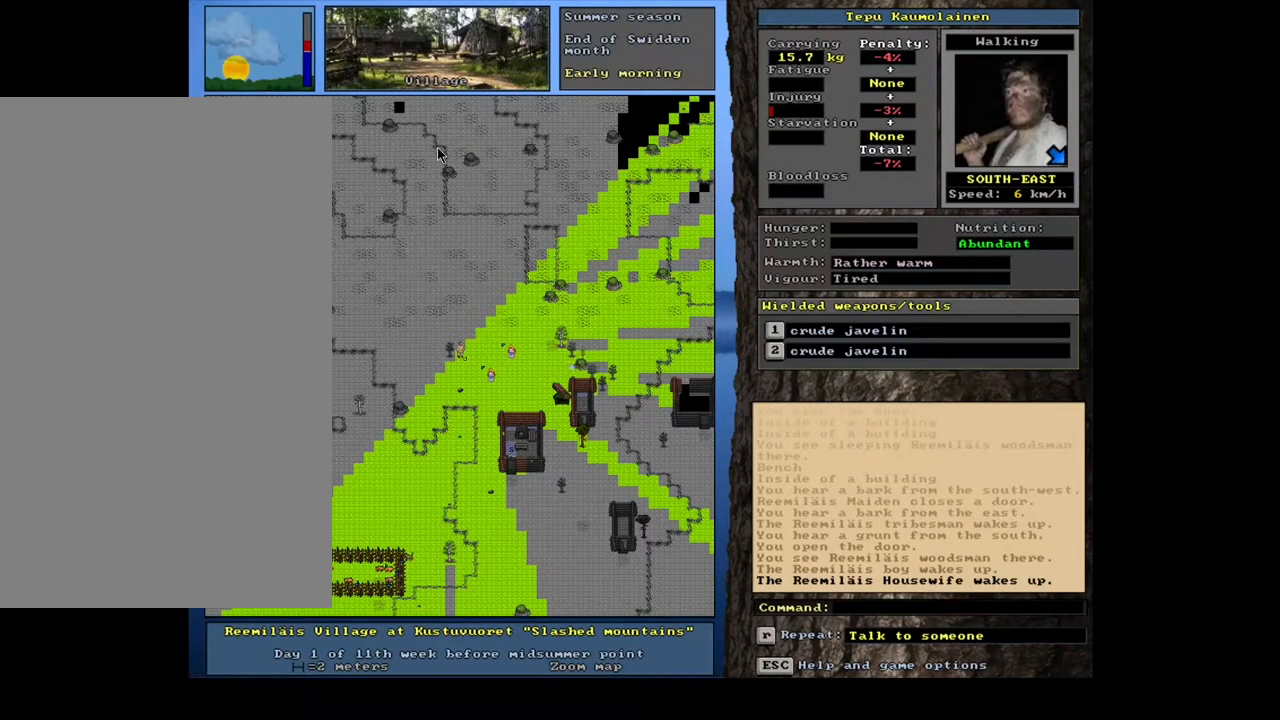
{"keys": [], "mouse": [], "events": [[33, "num6", "down"], [117, "num6", "up"]]}
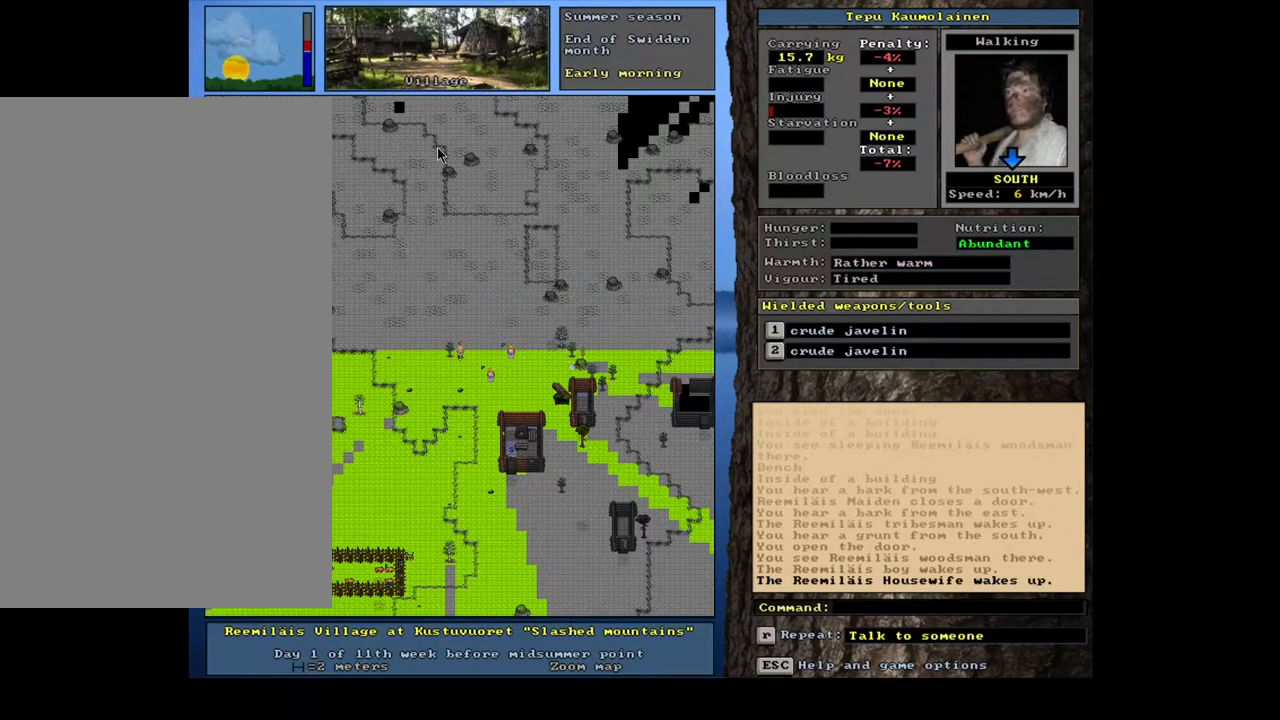
{"keys": ["num2"], "mouse": [], "events": [[67, "num2", "down"]]}
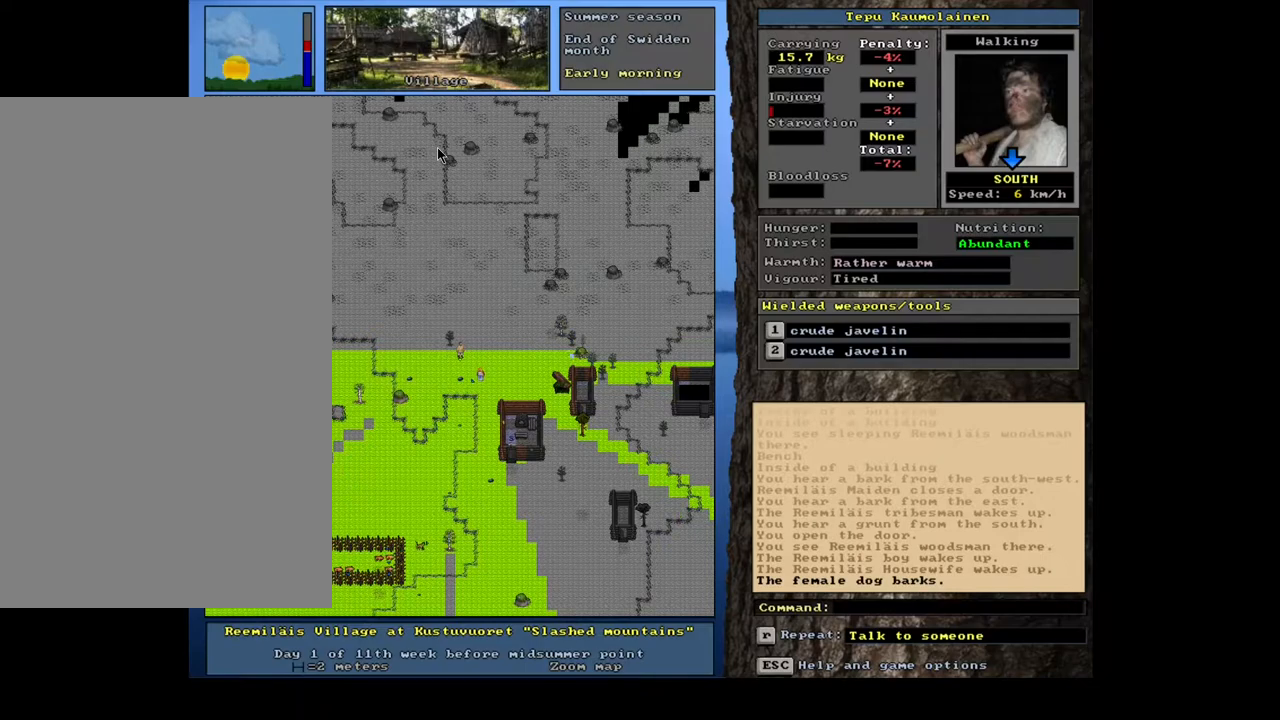
{"keys": [], "mouse": [], "events": [[317, "num2", "up"]]}
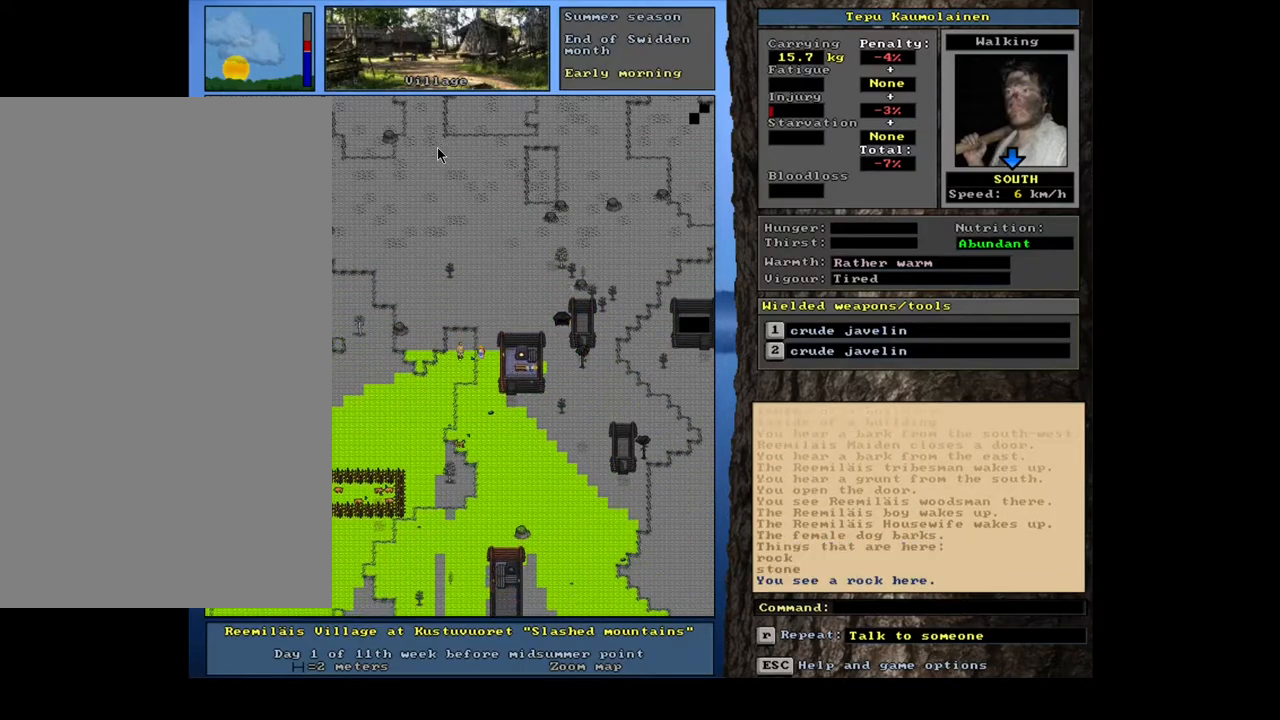
{"keys": [], "mouse": [], "events": []}
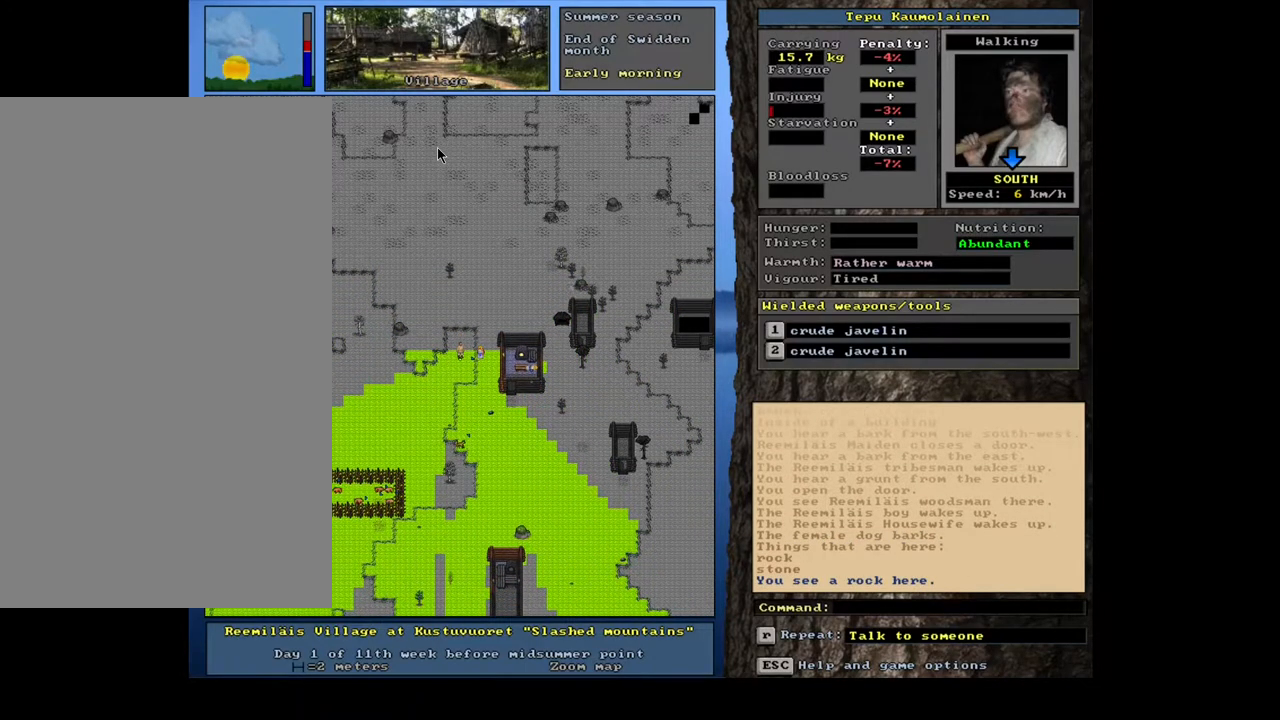
{"keys": [], "mouse": [], "events": []}
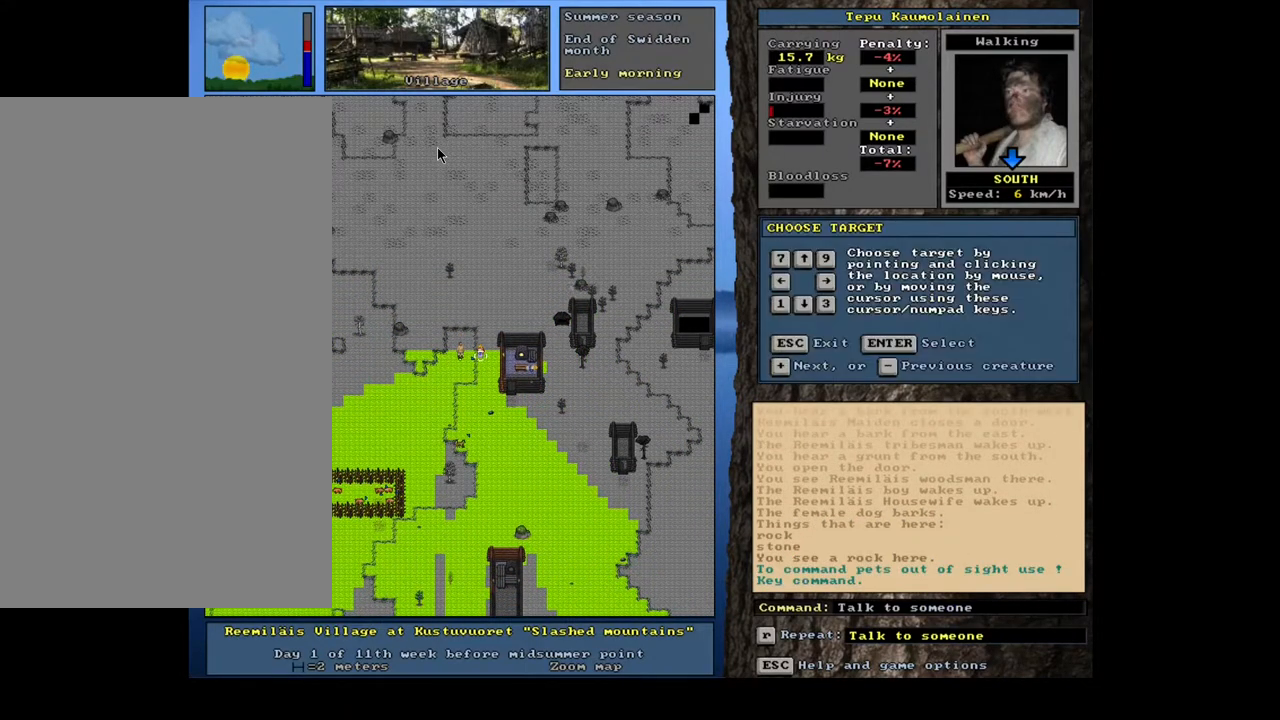
{"keys": [], "mouse": [], "events": []}
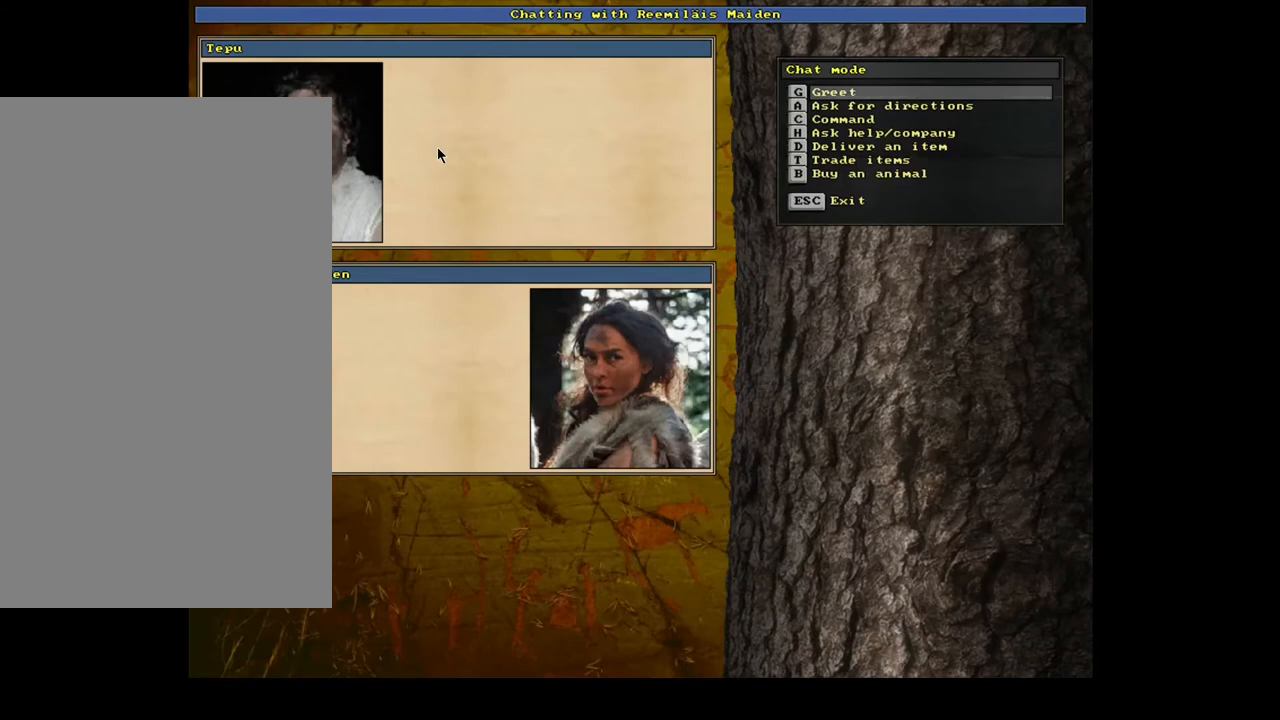
{"keys": [], "mouse": [], "events": []}
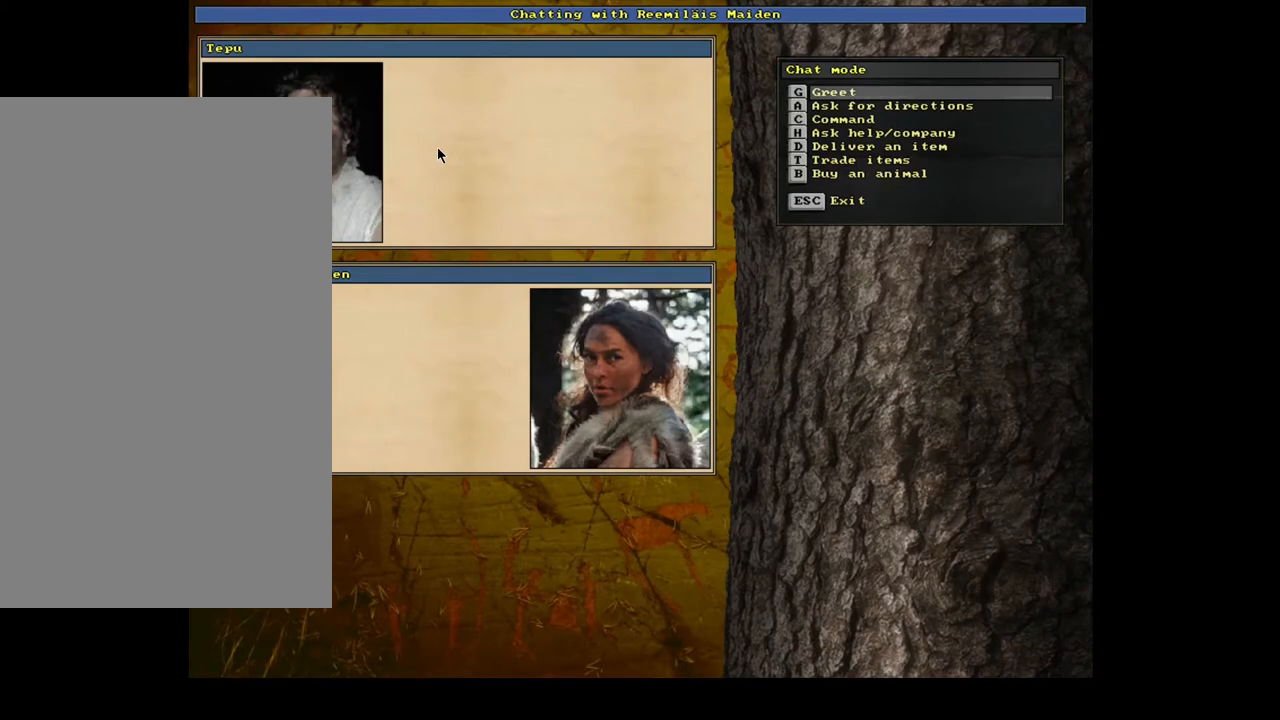
{"keys": [], "mouse": [], "events": []}
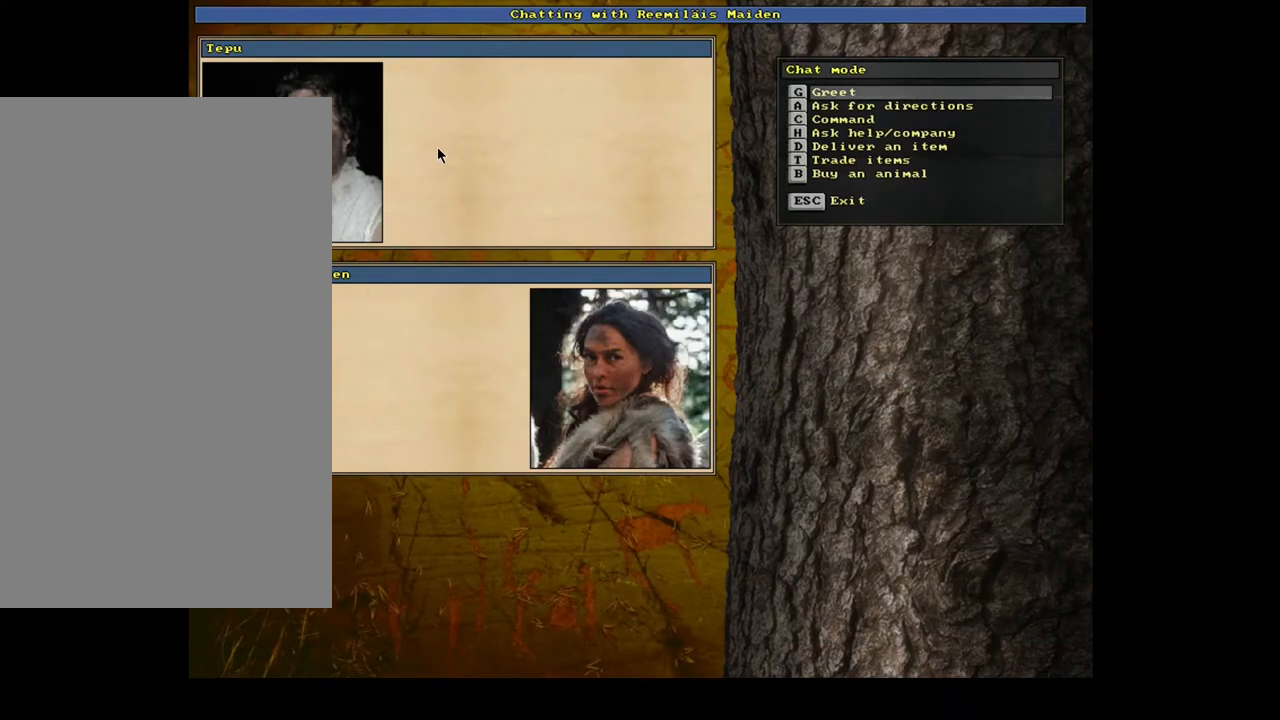
{"keys": [], "mouse": [], "events": []}
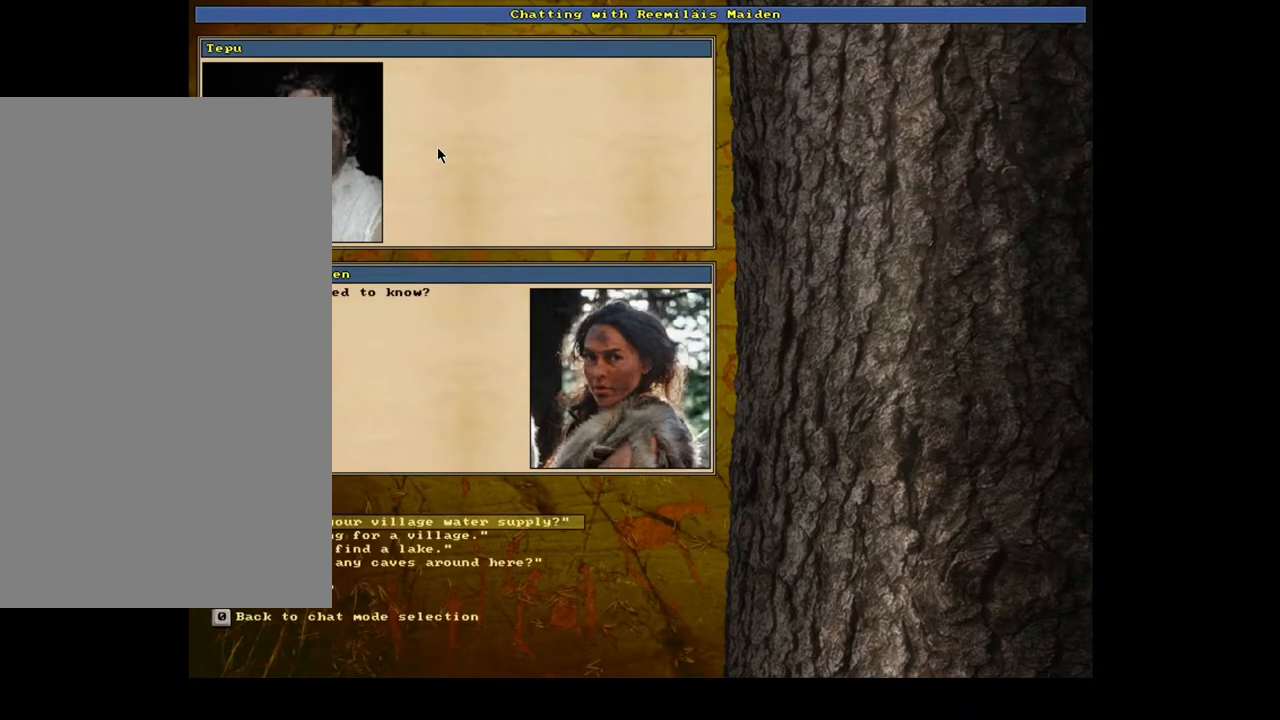
{"keys": ["down"], "mouse": [], "events": [[483, "down", "down"]]}
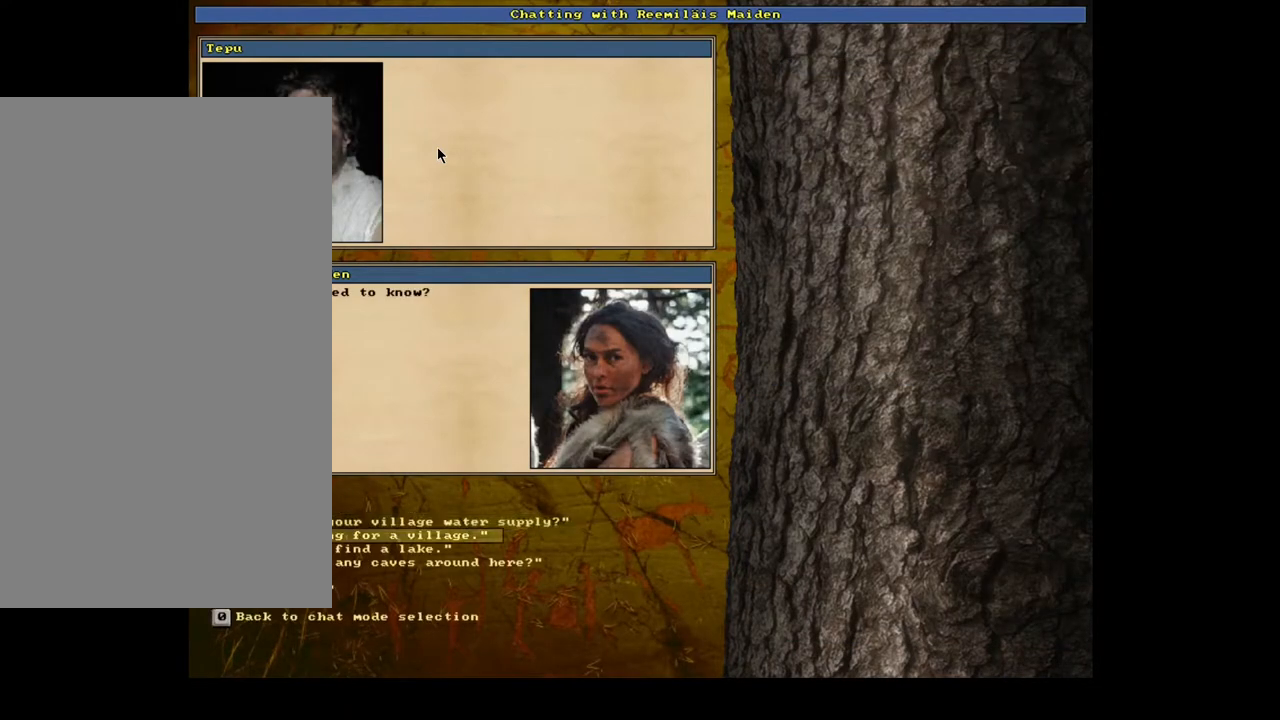
{"keys": [], "mouse": [], "events": [[67, "down", "up"]]}
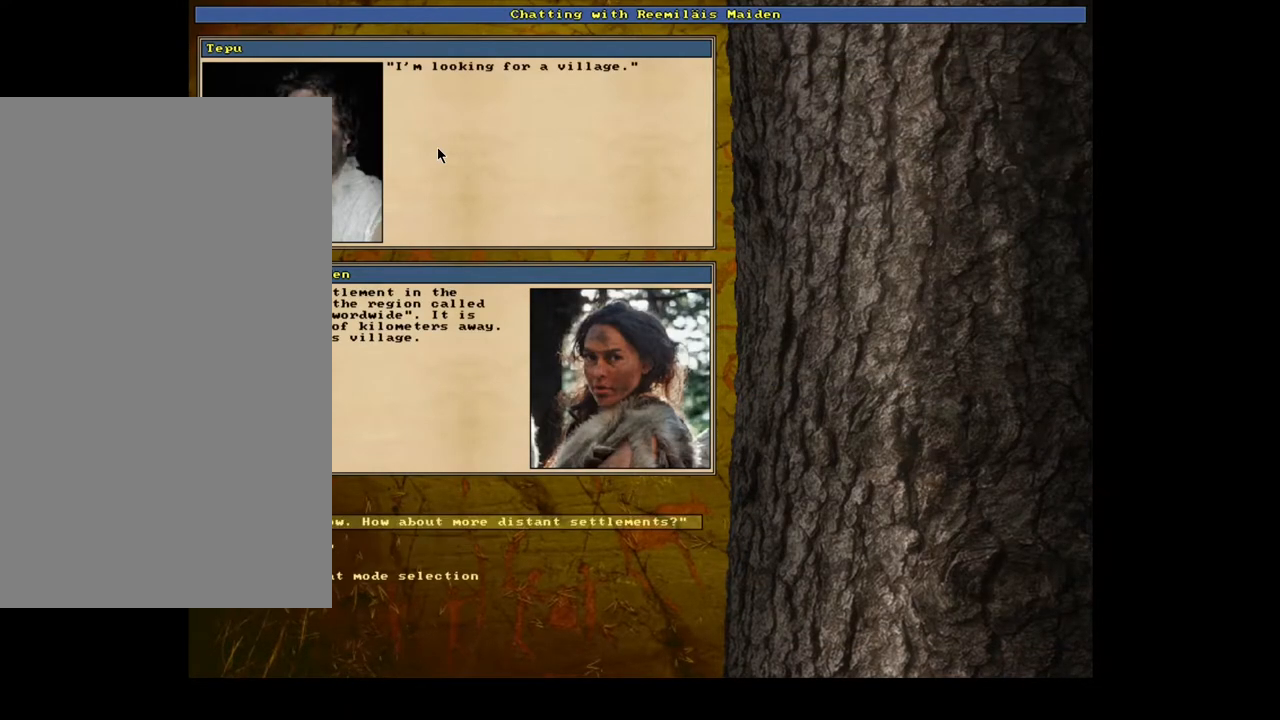
{"keys": [], "mouse": [], "events": []}